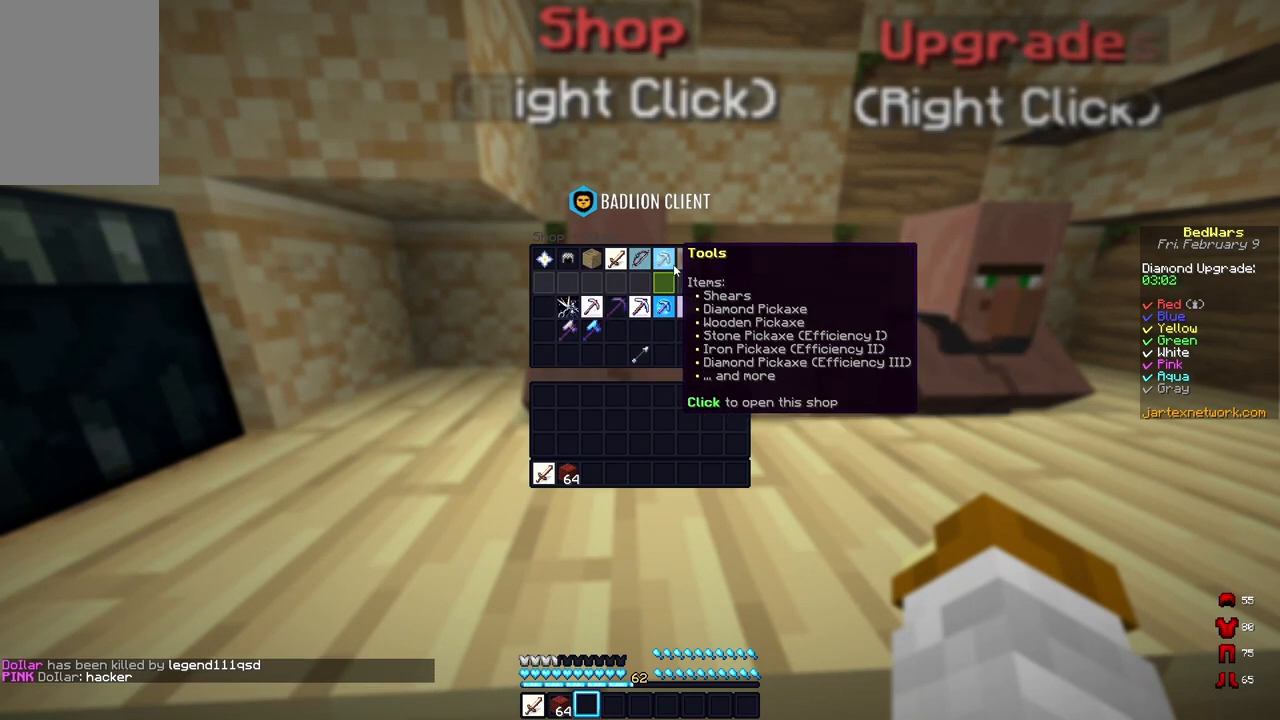
Gameplay with keyboard and mouse; each line is a JSON object with the keys and mouse buttons held at the frame after it. "events" lists presses ("down") and releases ("up") of "a", "d", "s", "space", "w", "mouse_left" and "mouse_right" between this image and that frame as [ms after this image, input, new state], when the widget could be followed in between. "mouse_left", "mouse_right" = the "left", "right" buttons of the "mouse" list. No other keys are recorded. Fast repeated clicks can show as one long hold. Mouse movement is not recorded.
{"keys": ["a"], "mouse": [], "events": [[450, "a", "down"]]}
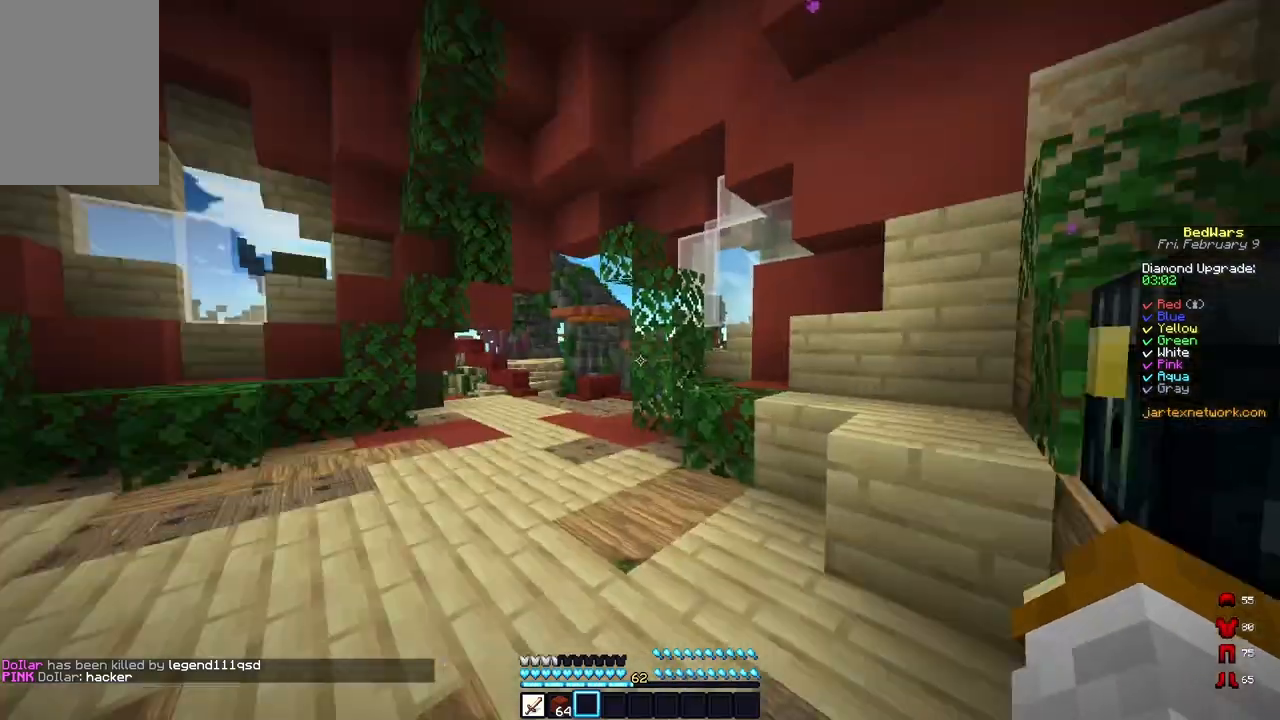
{"keys": ["a", "w"], "mouse": [], "events": [[17, "w", "down"], [183, "space", "down"], [267, "d", "down"], [267, "mouse_left", "down"], [300, "d", "up"], [350, "space", "up"], [500, "mouse_left", "up"]]}
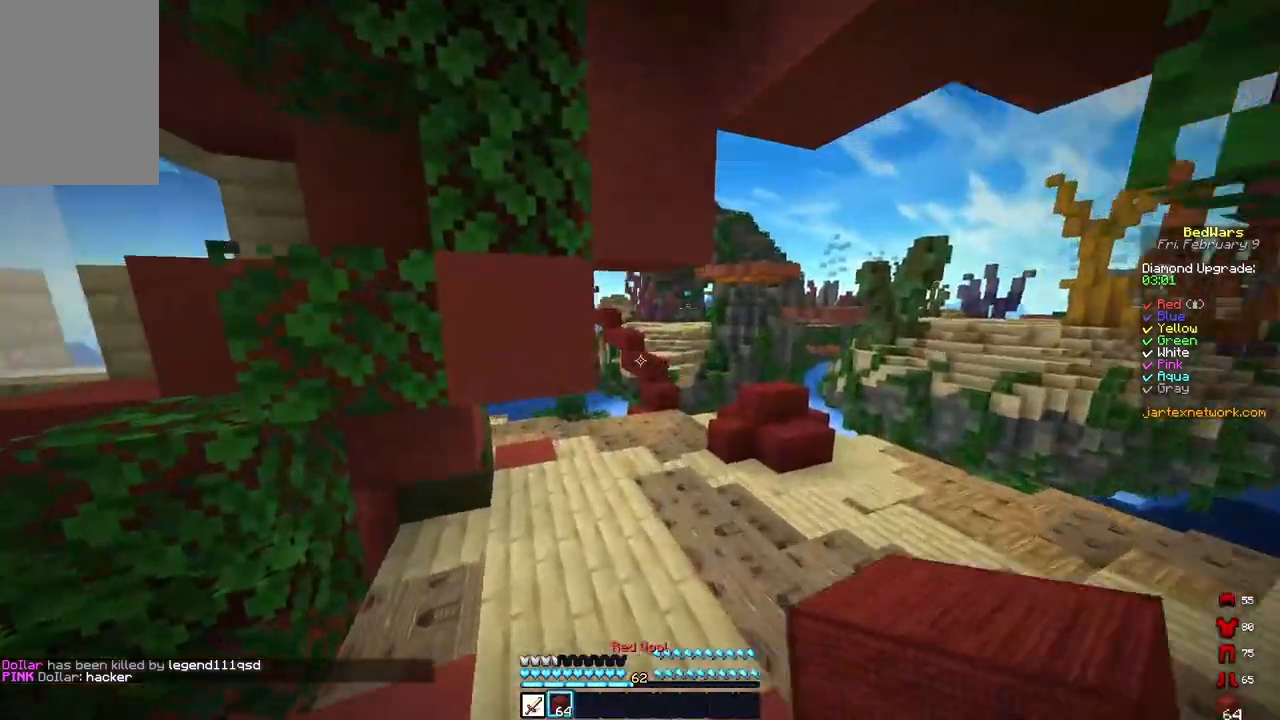
{"keys": ["space", "w"], "mouse": [], "events": [[200, "mouse_right", "down"], [333, "mouse_right", "up"], [417, "a", "up"], [467, "space", "down"]]}
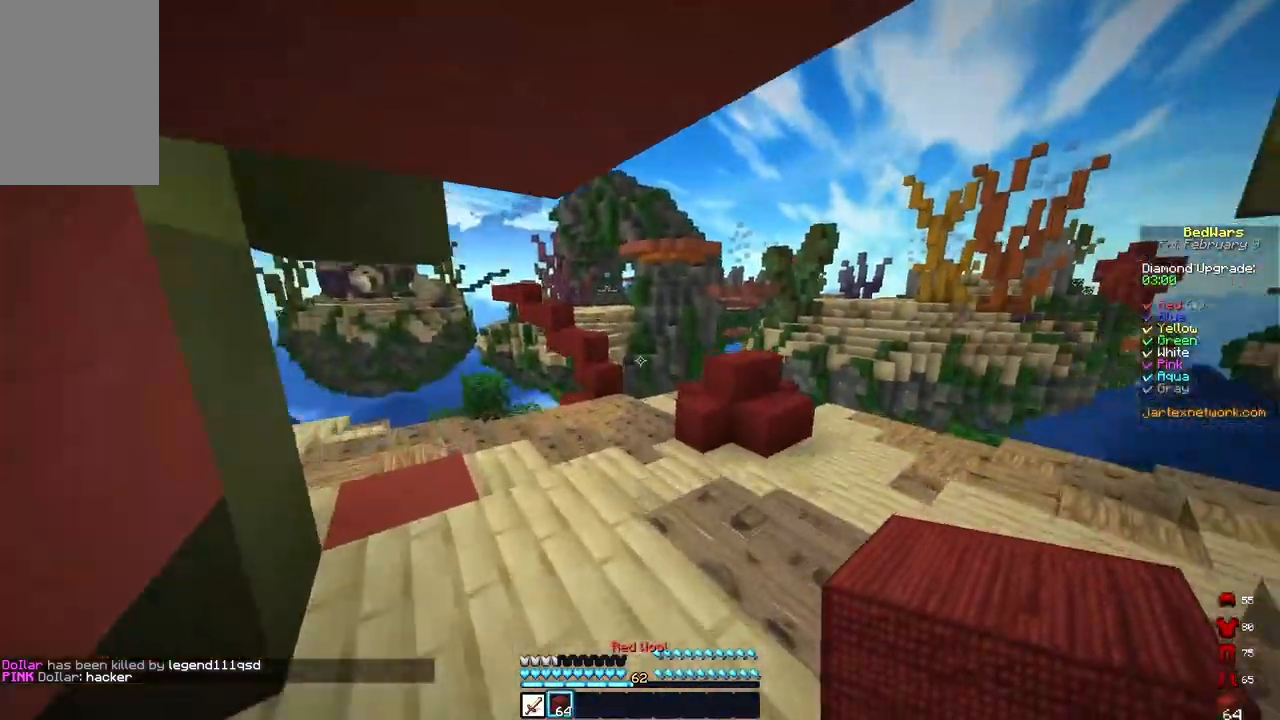
{"keys": ["a", "space", "w"], "mouse": ["left"], "events": [[217, "d", "down"], [400, "a", "down"], [400, "mouse_left", "down"], [433, "d", "up"]]}
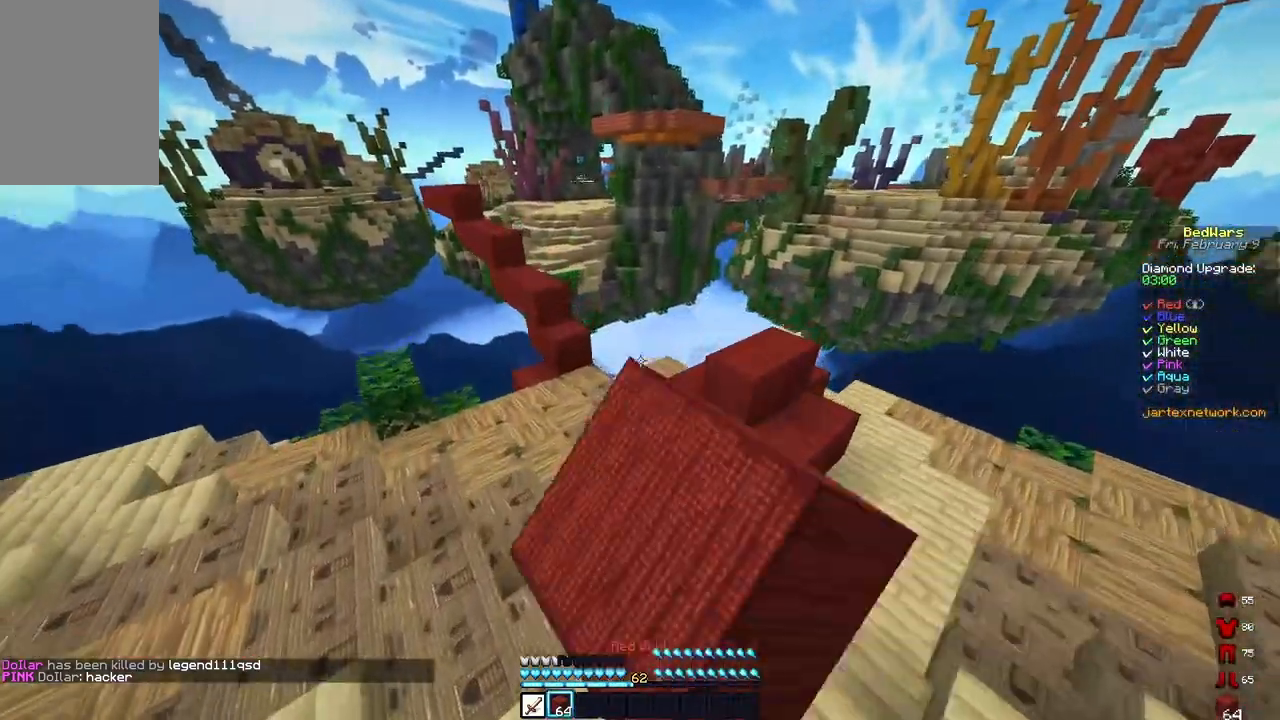
{"keys": ["w"], "mouse": [], "events": [[117, "mouse_left", "up"], [167, "a", "up"], [433, "space", "up"]]}
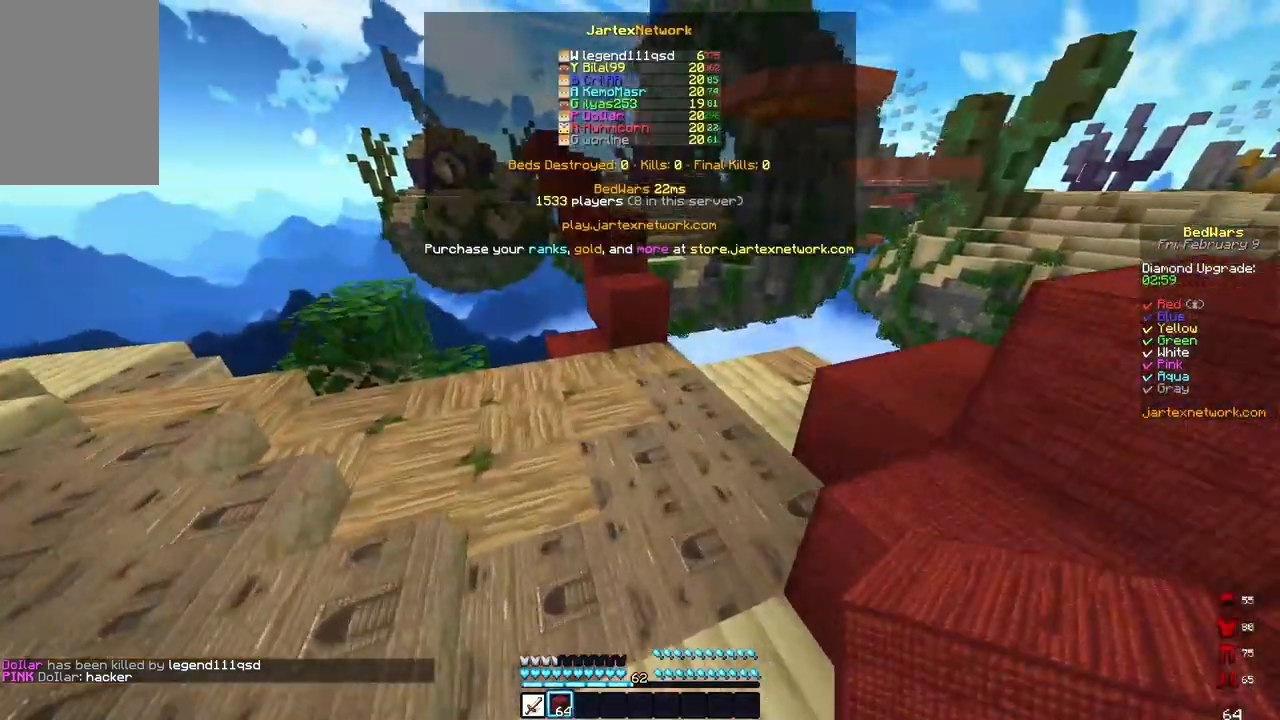
{"keys": ["d", "space", "w"], "mouse": [], "events": [[217, "mouse_right", "down"], [283, "space", "down"], [350, "mouse_right", "up"], [467, "d", "down"]]}
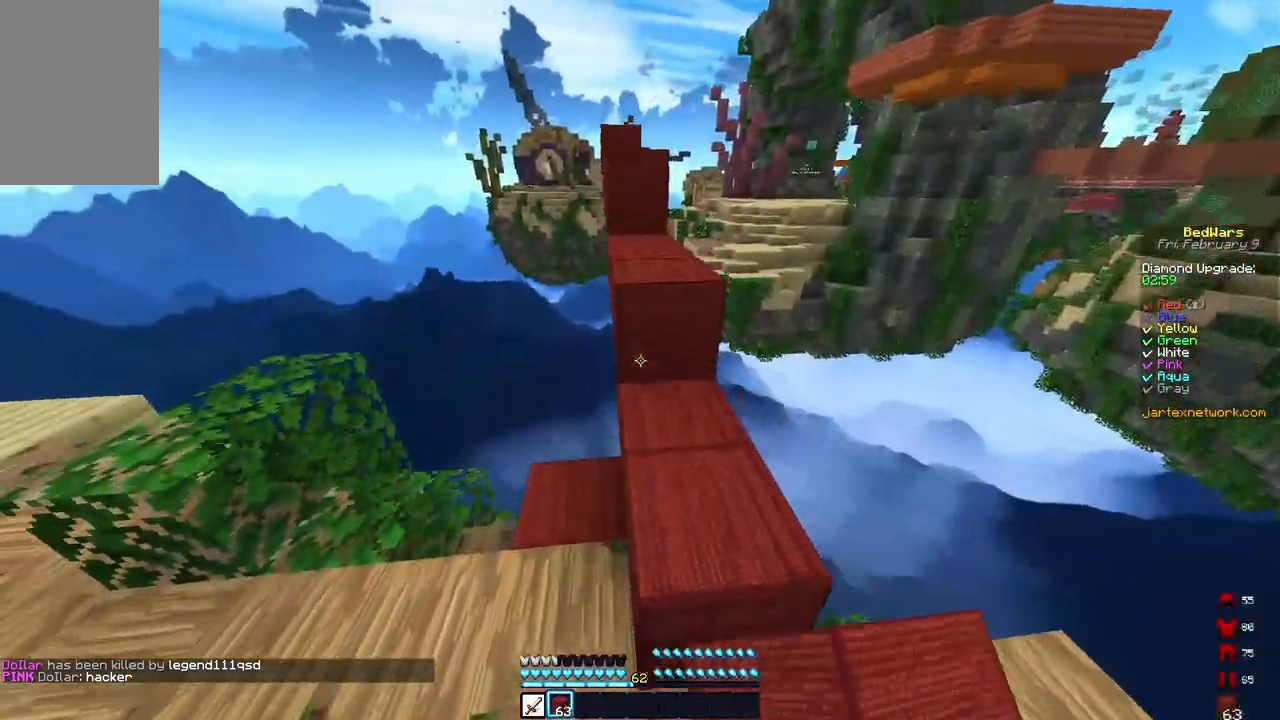
{"keys": ["a", "w"], "mouse": [], "events": [[17, "space", "up"], [183, "a", "down"], [250, "space", "down"], [300, "d", "up"], [500, "space", "up"]]}
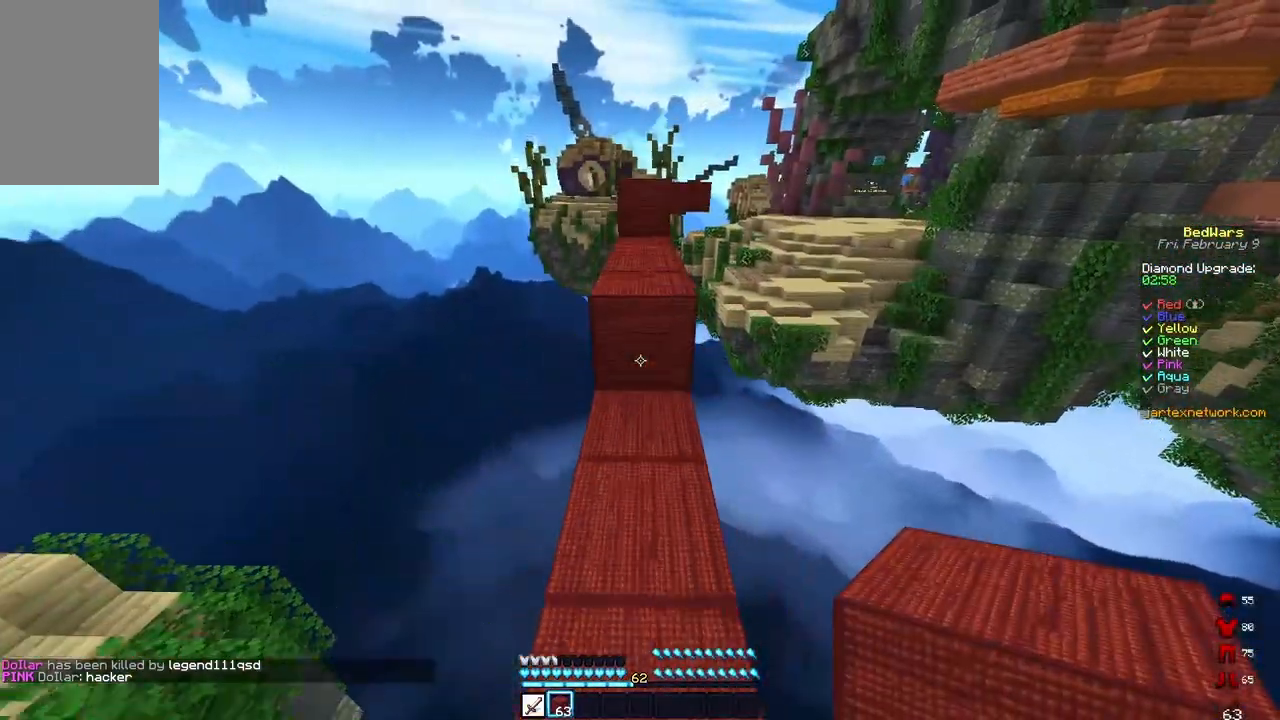
{"keys": ["a", "w"], "mouse": [], "events": [[117, "d", "down"], [167, "a", "up"], [183, "space", "down"], [367, "d", "up"], [383, "a", "down"], [450, "space", "up"]]}
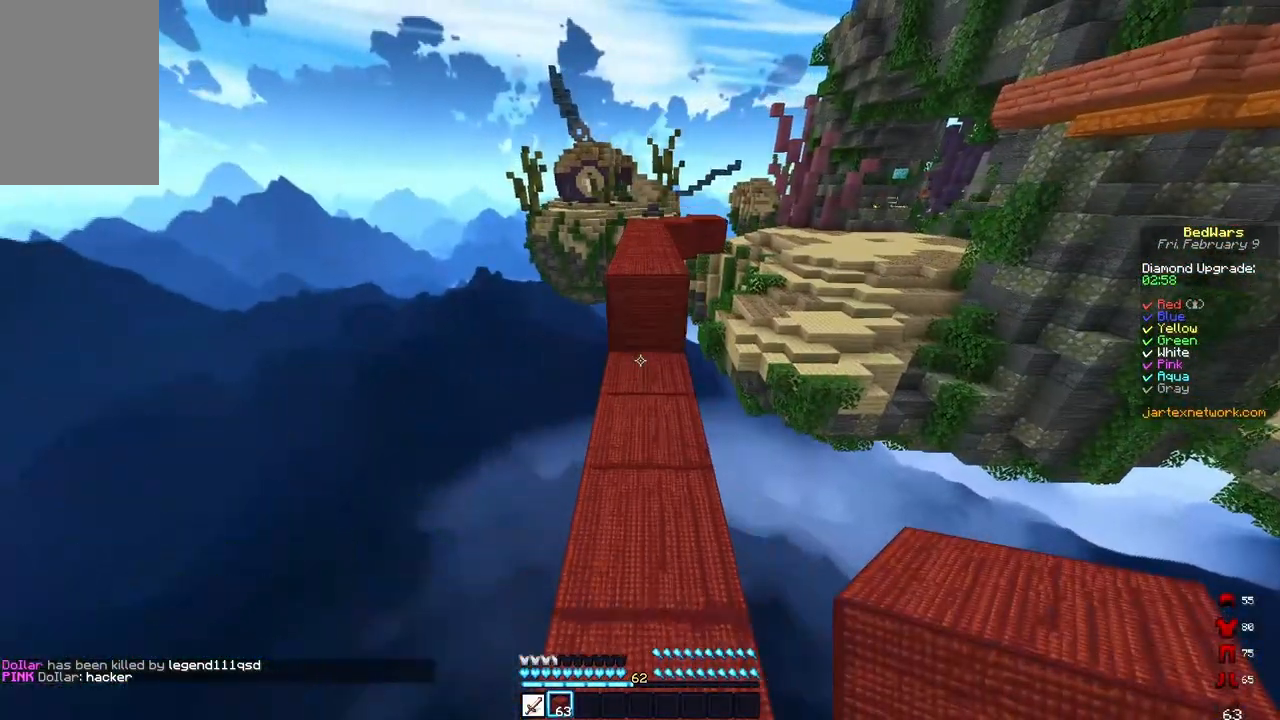
{"keys": ["w"], "mouse": [], "events": [[83, "a", "up"], [250, "space", "down"], [467, "space", "up"]]}
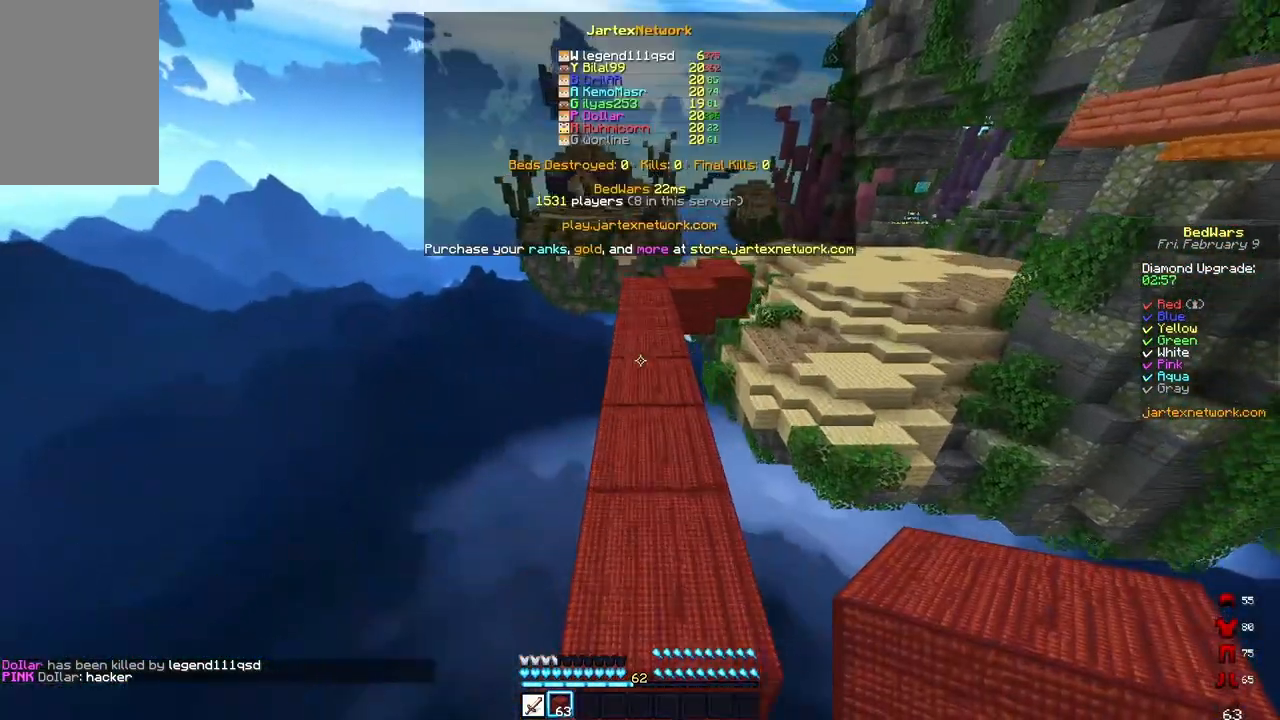
{"keys": ["w"], "mouse": [], "events": []}
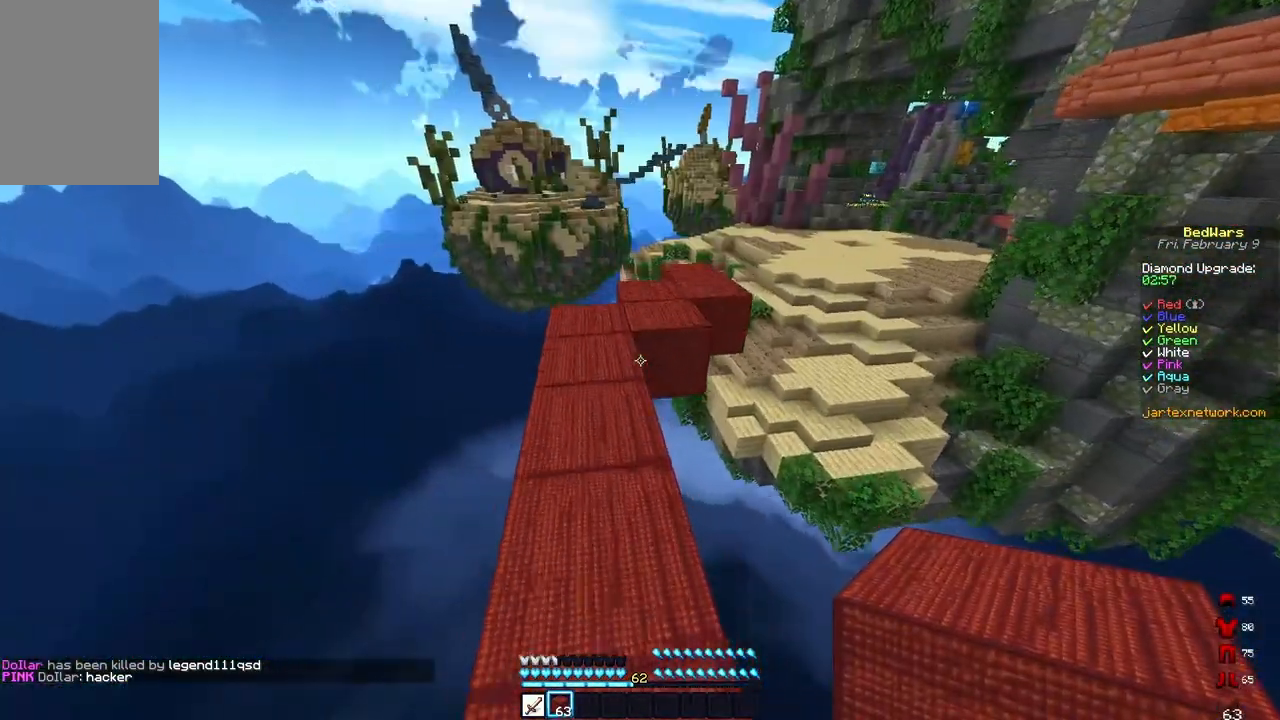
{"keys": ["d", "space", "w"], "mouse": [], "events": [[350, "space", "down"], [433, "d", "down"]]}
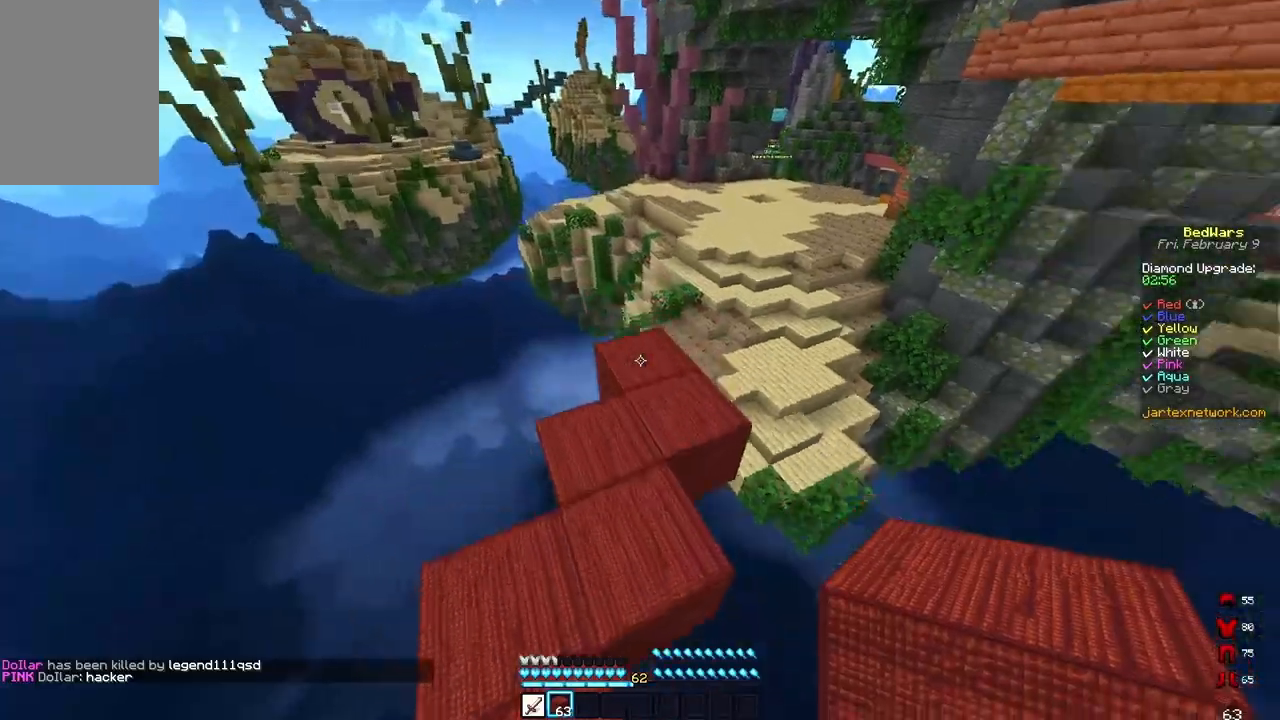
{"keys": ["w"], "mouse": [], "events": [[150, "space", "up"], [200, "d", "up"]]}
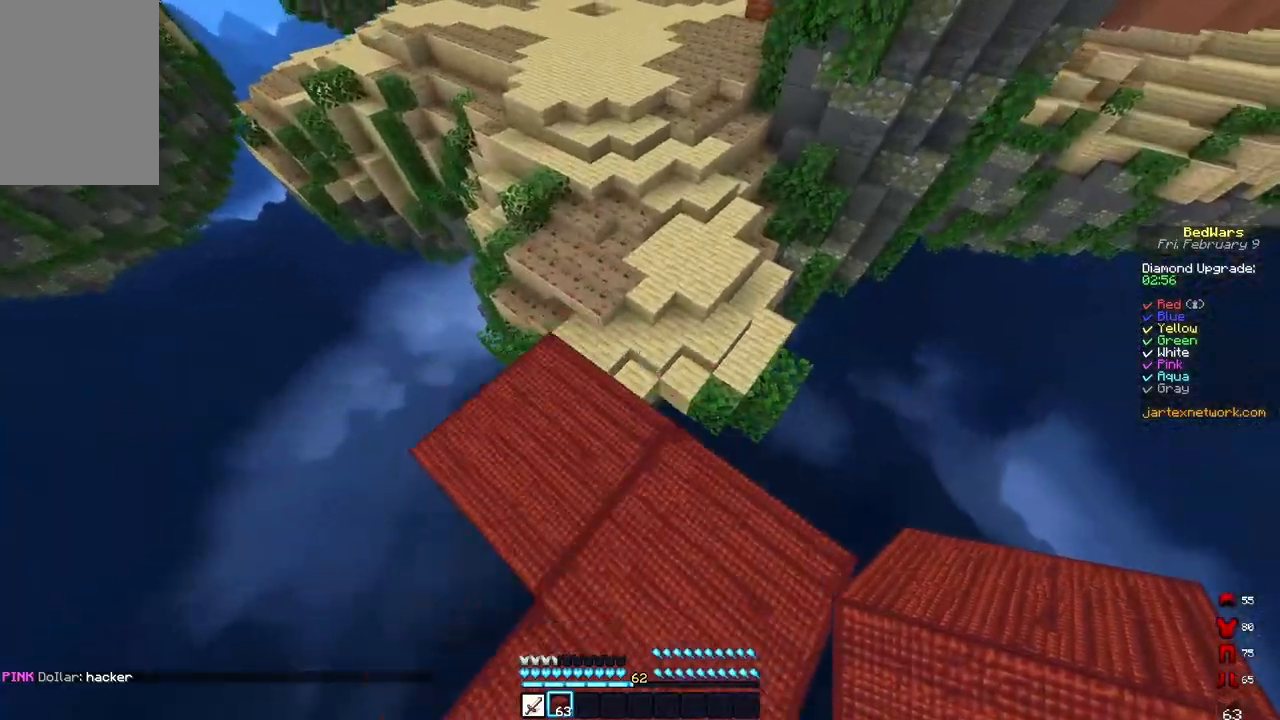
{"keys": ["a", "w"], "mouse": [], "events": [[117, "space", "down"], [367, "space", "up"], [433, "a", "down"]]}
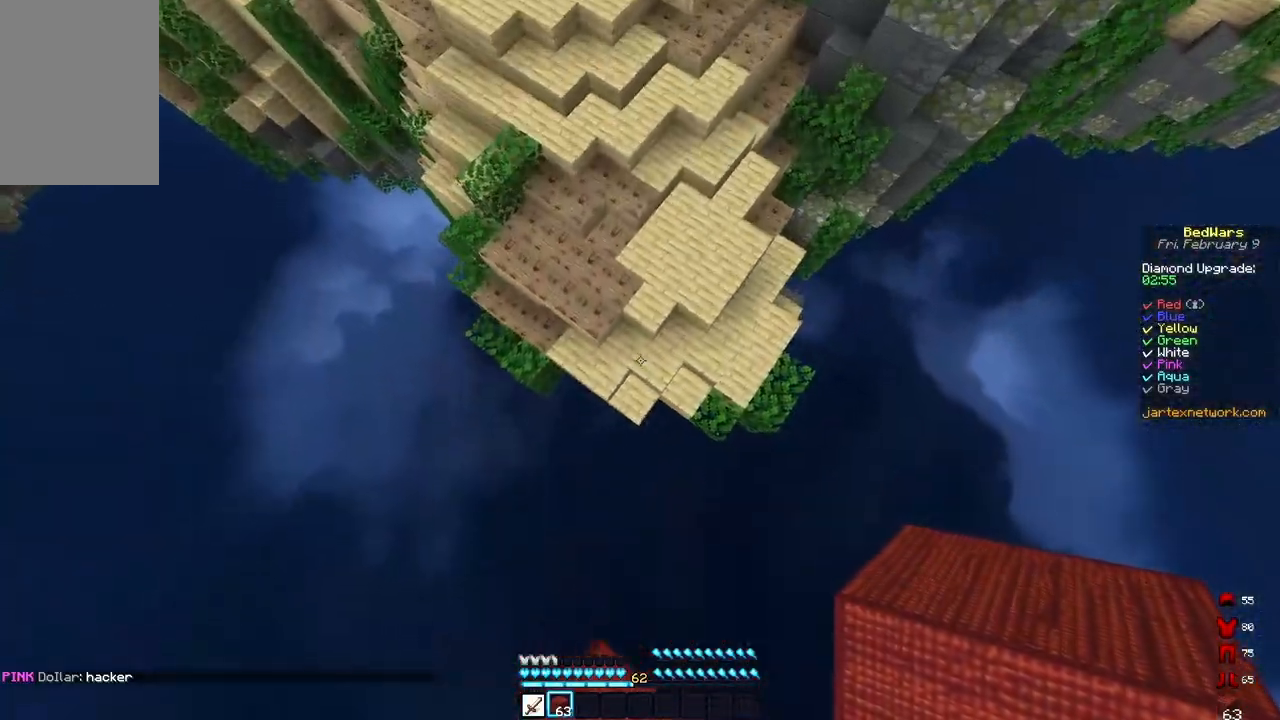
{"keys": [], "mouse": ["right"], "events": [[83, "a", "up"], [133, "w", "up"], [467, "mouse_right", "down"]]}
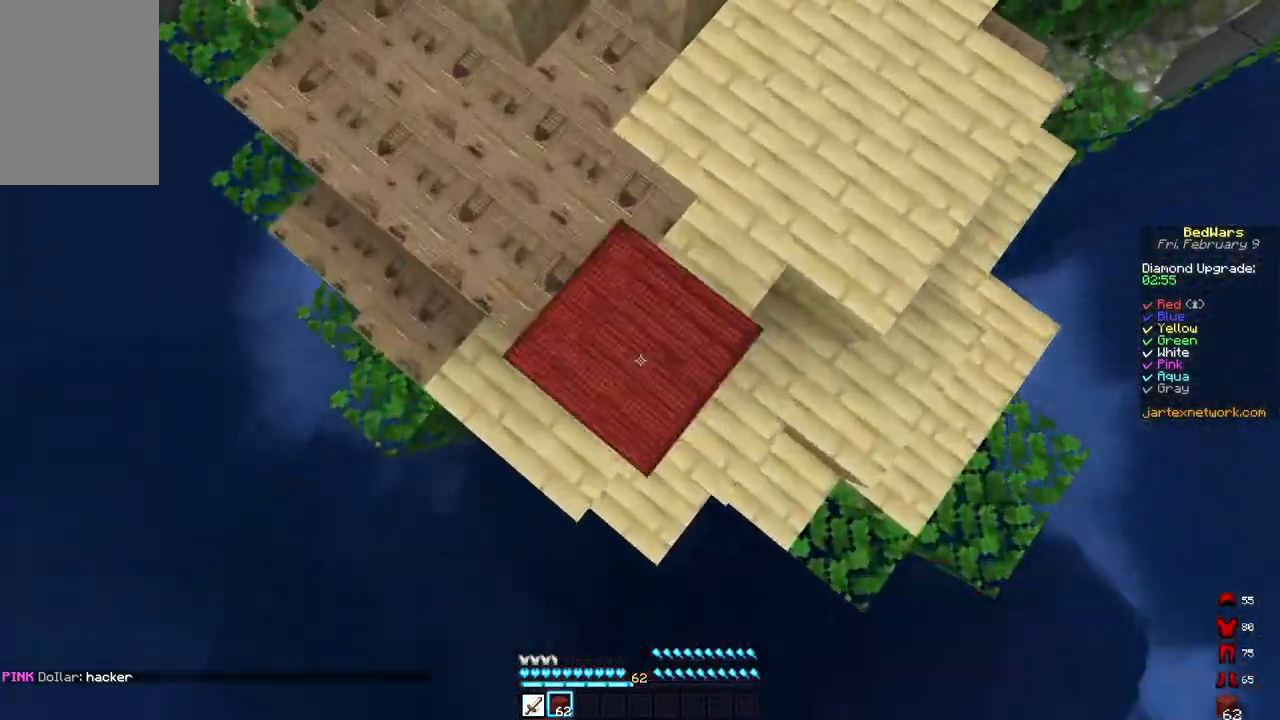
{"keys": ["space", "w"], "mouse": [], "events": [[17, "w", "down"], [67, "mouse_right", "up"], [267, "space", "down"]]}
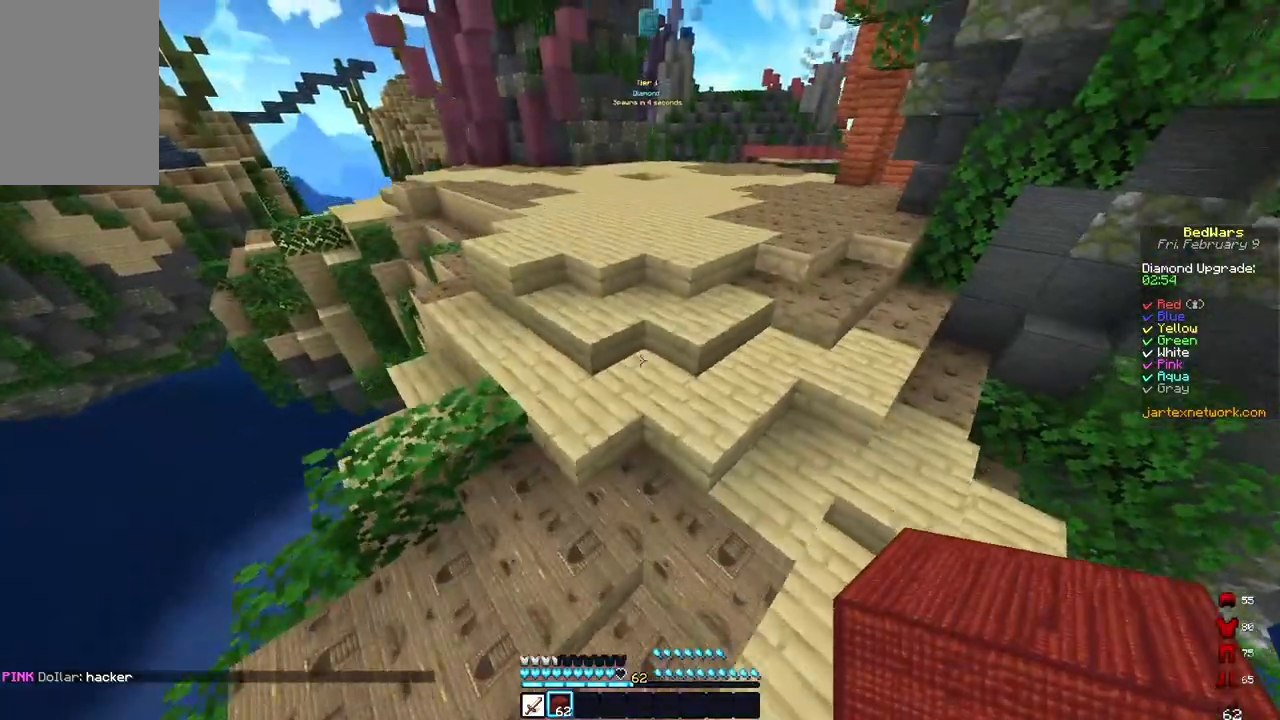
{"keys": ["space", "w"], "mouse": [], "events": [[83, "d", "down"], [167, "space", "up"], [267, "d", "up"], [367, "space", "down"]]}
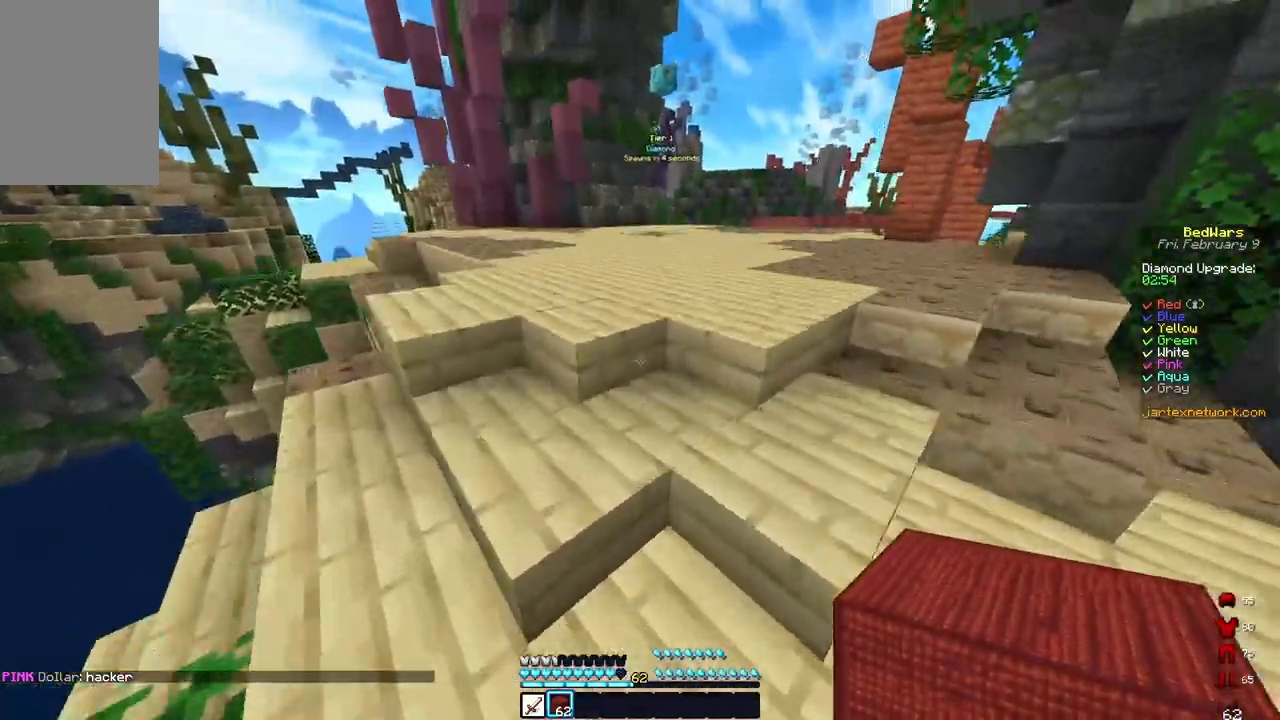
{"keys": ["d", "space", "w"], "mouse": [], "events": [[267, "d", "down"], [350, "space", "up"], [483, "space", "down"]]}
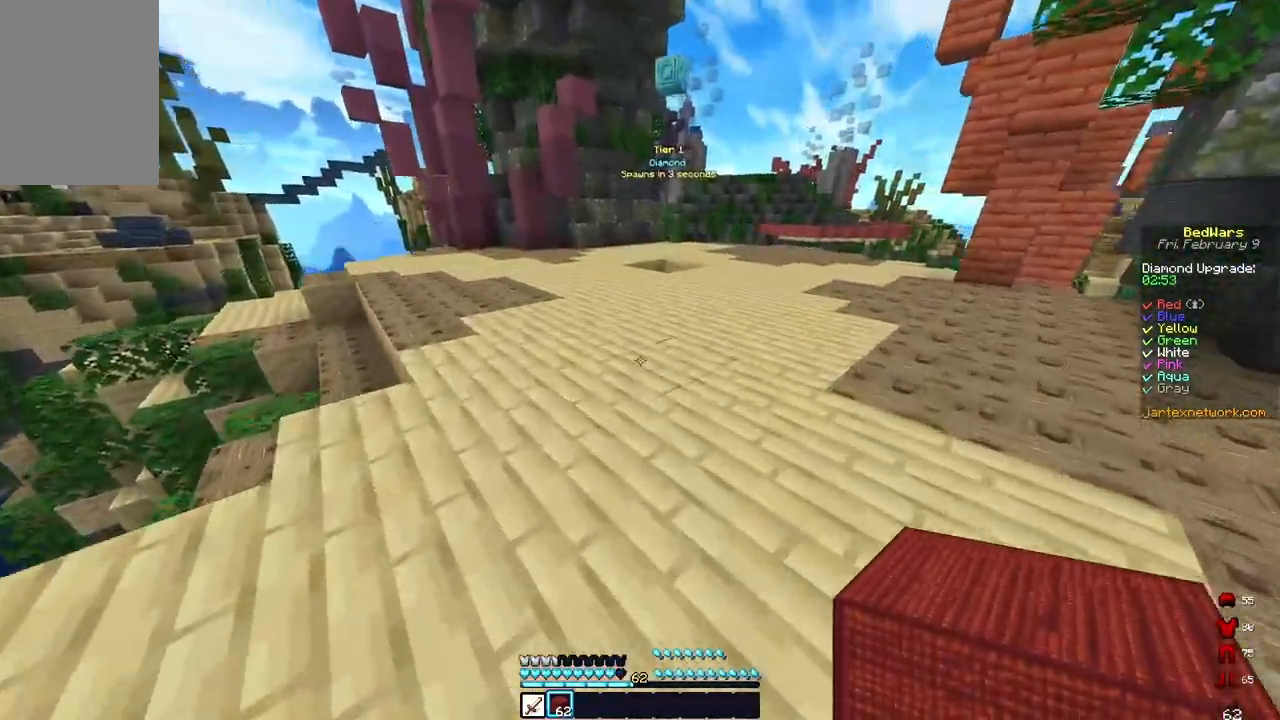
{"keys": ["space", "w"], "mouse": [], "events": [[67, "d", "up"]]}
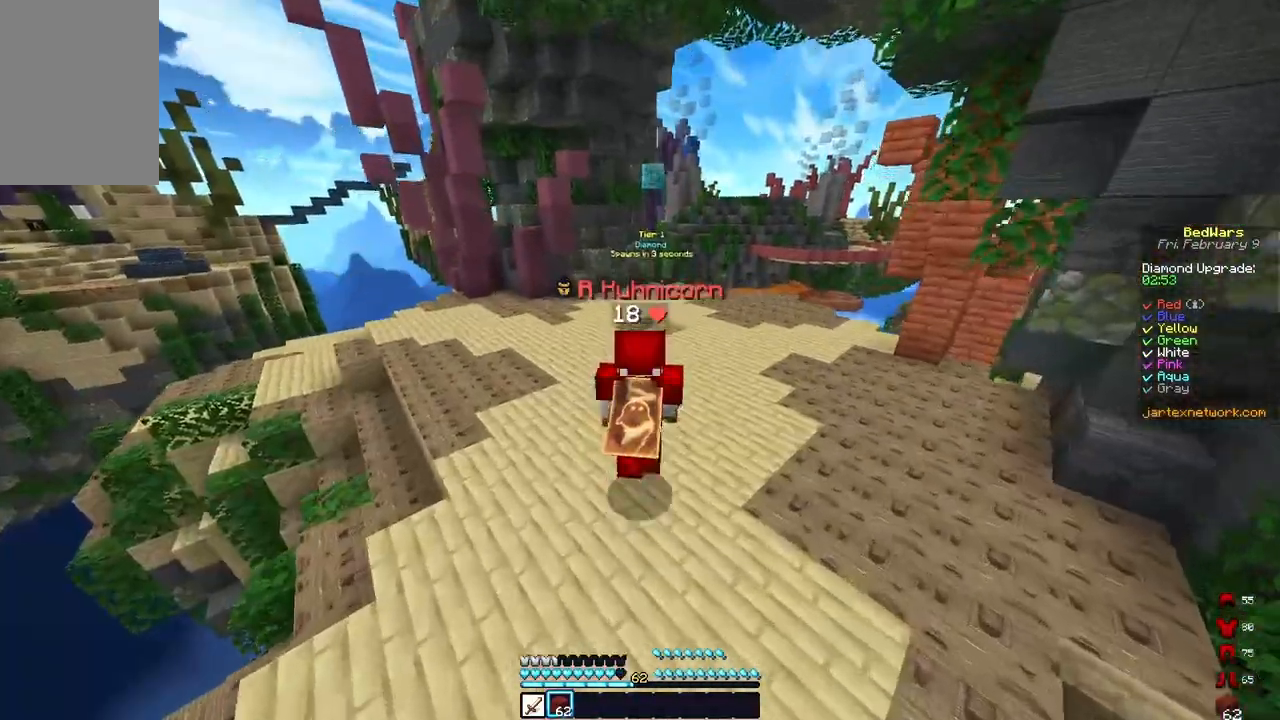
{"keys": ["space", "w"], "mouse": [], "events": []}
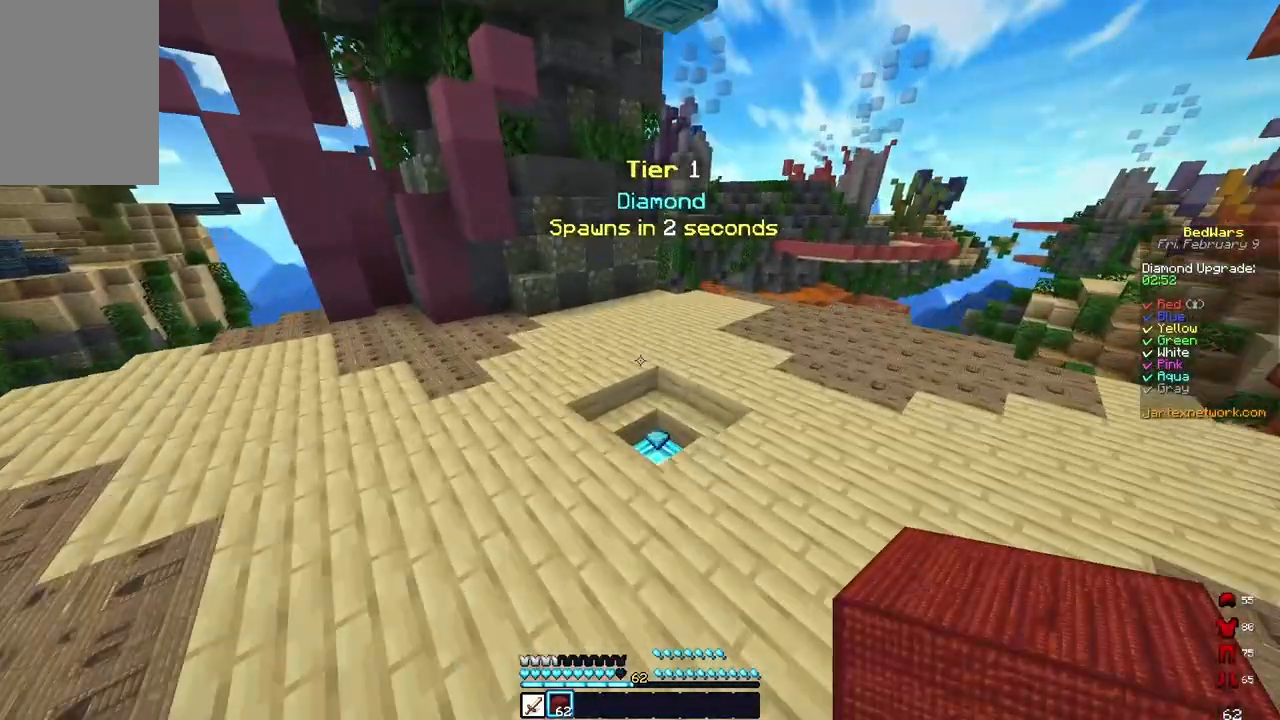
{"keys": ["a", "w"], "mouse": [], "events": [[217, "d", "down"], [317, "space", "up"], [433, "d", "up"], [483, "a", "down"]]}
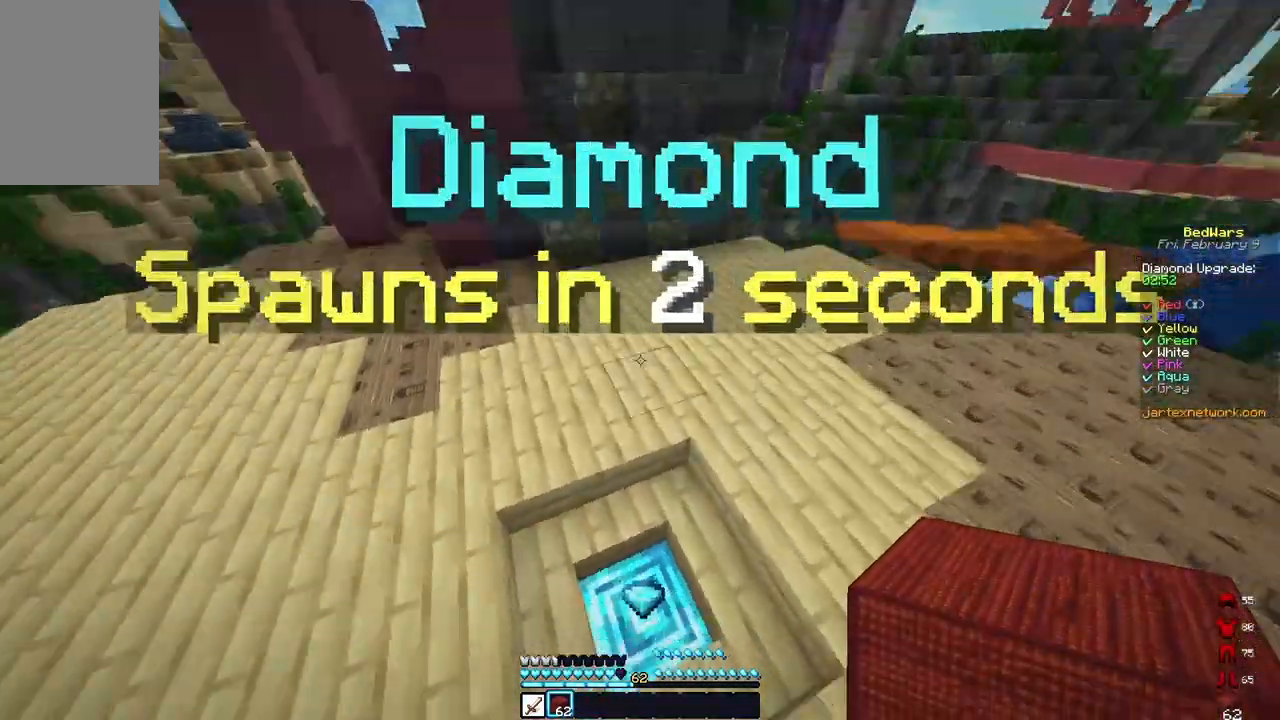
{"keys": ["a", "w"], "mouse": [], "events": []}
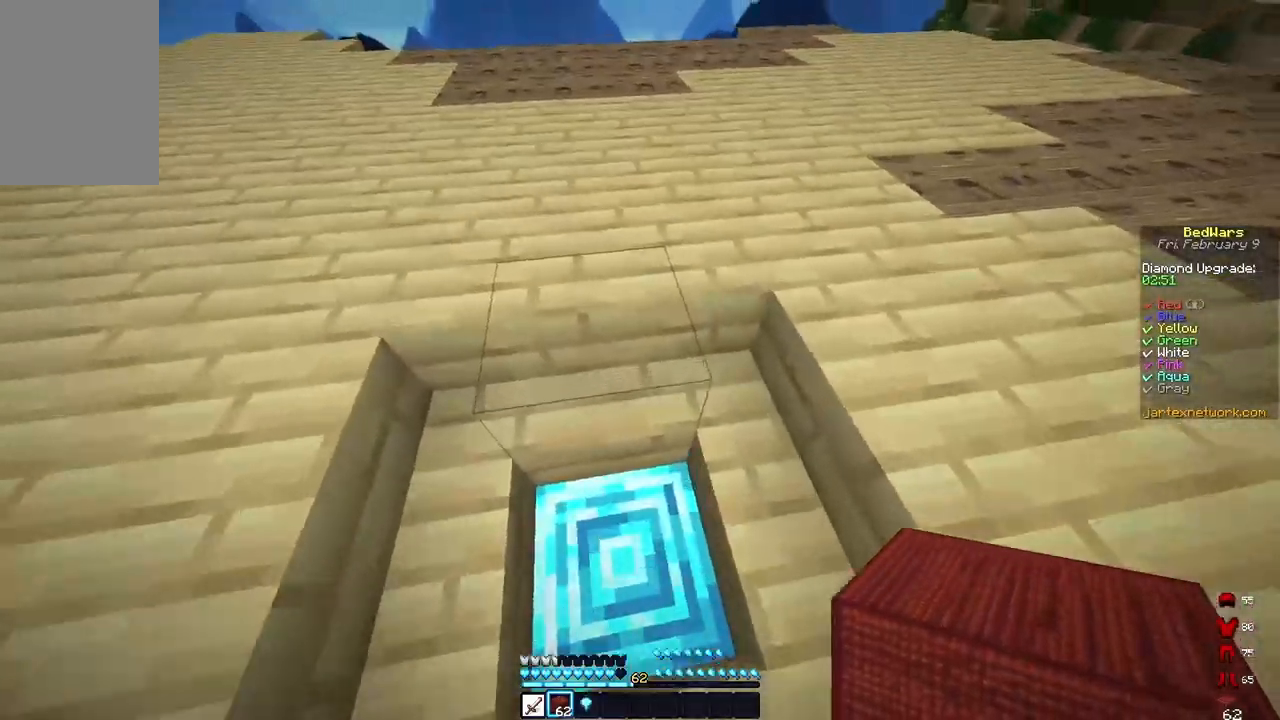
{"keys": ["d", "w"], "mouse": [], "events": [[150, "d", "down"], [150, "w", "up"], [200, "a", "up"], [333, "w", "down"]]}
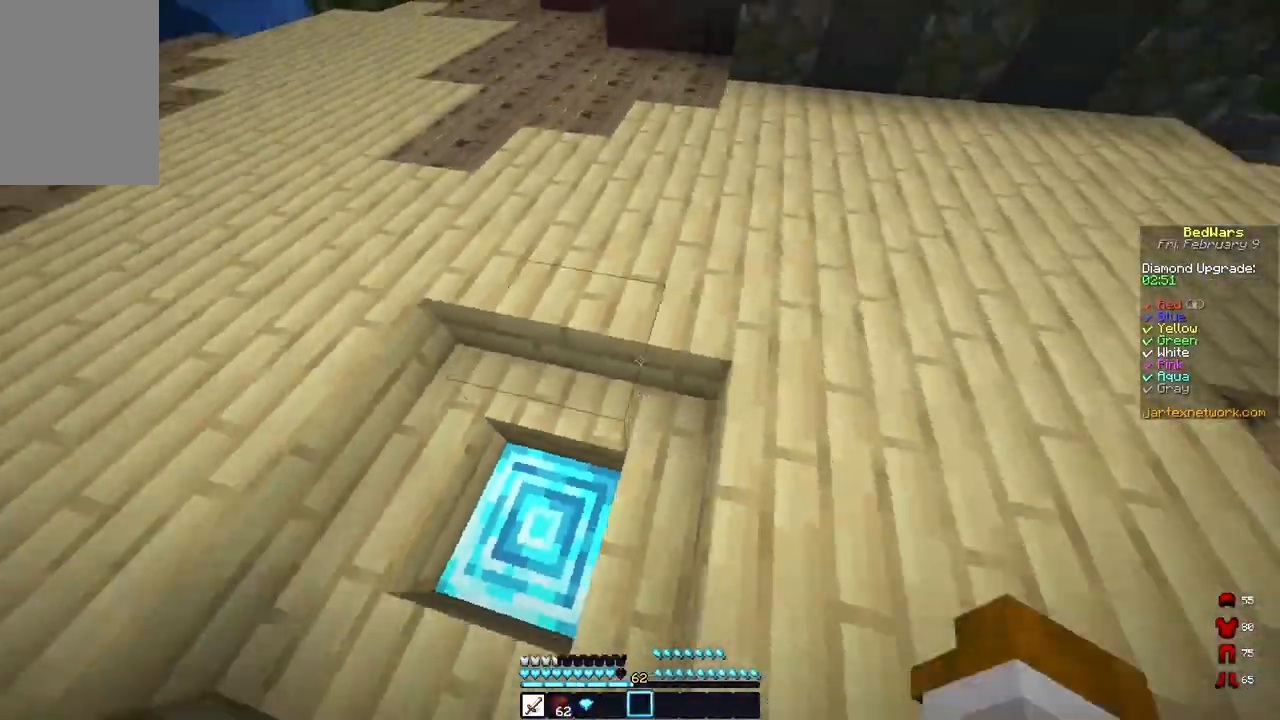
{"keys": ["a", "d", "w"], "mouse": [], "events": [[50, "a", "down"], [150, "d", "up"], [167, "w", "up"], [433, "d", "down"], [433, "w", "down"]]}
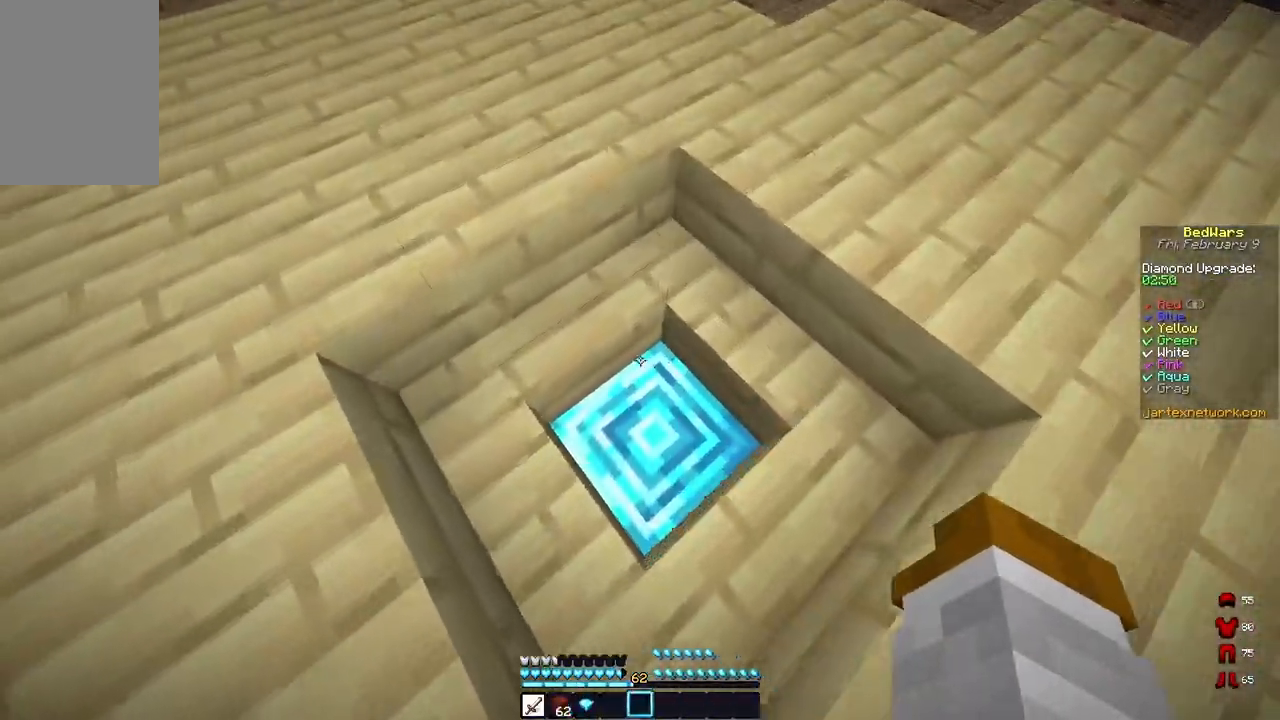
{"keys": ["a", "d", "s"], "mouse": [], "events": [[17, "a", "up"], [250, "a", "down"], [300, "w", "up"], [333, "d", "up"], [467, "s", "down"], [483, "d", "down"]]}
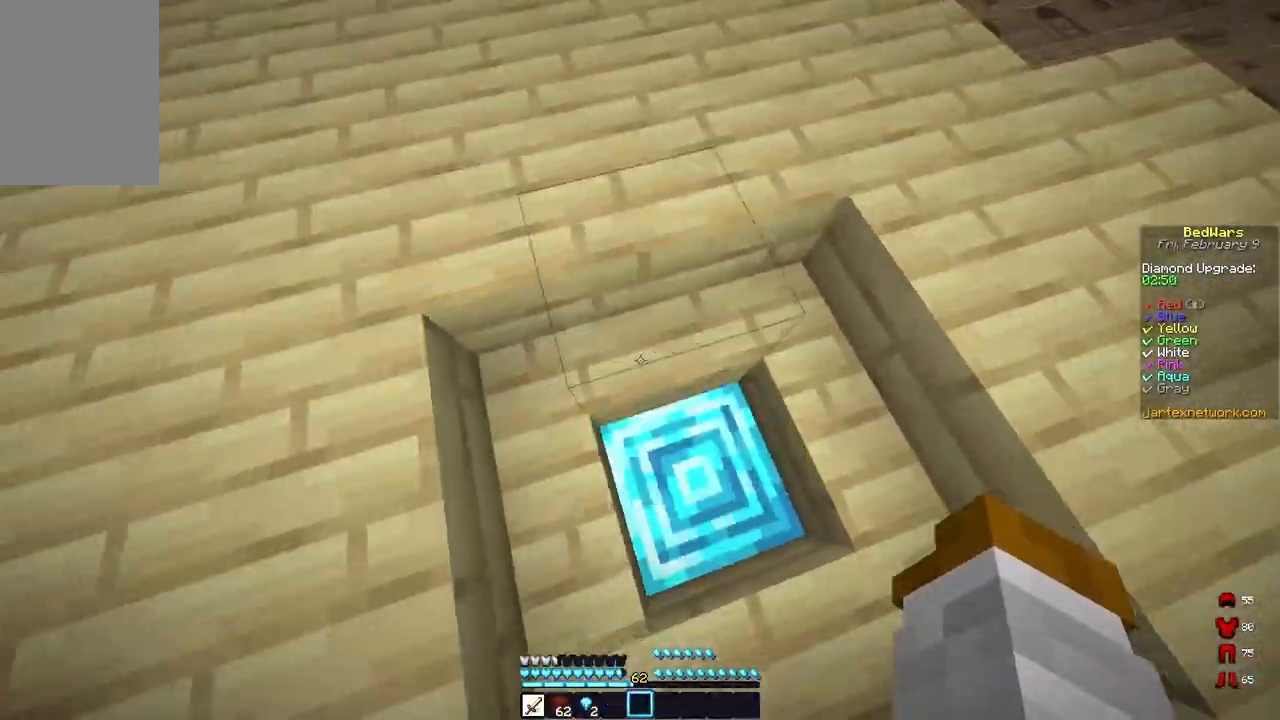
{"keys": ["space", "w"], "mouse": [], "events": [[50, "a", "up"], [150, "s", "up"], [200, "w", "down"], [300, "d", "up"], [367, "space", "down"]]}
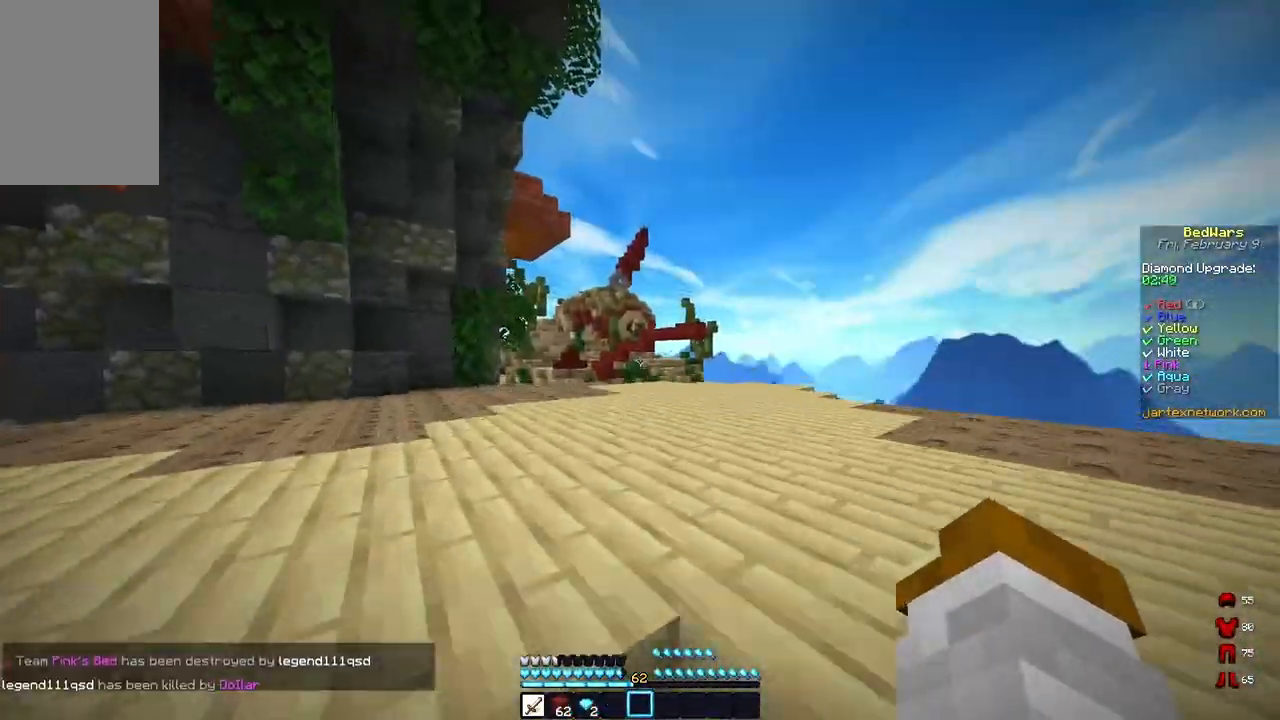
{"keys": ["space", "w"], "mouse": [], "events": []}
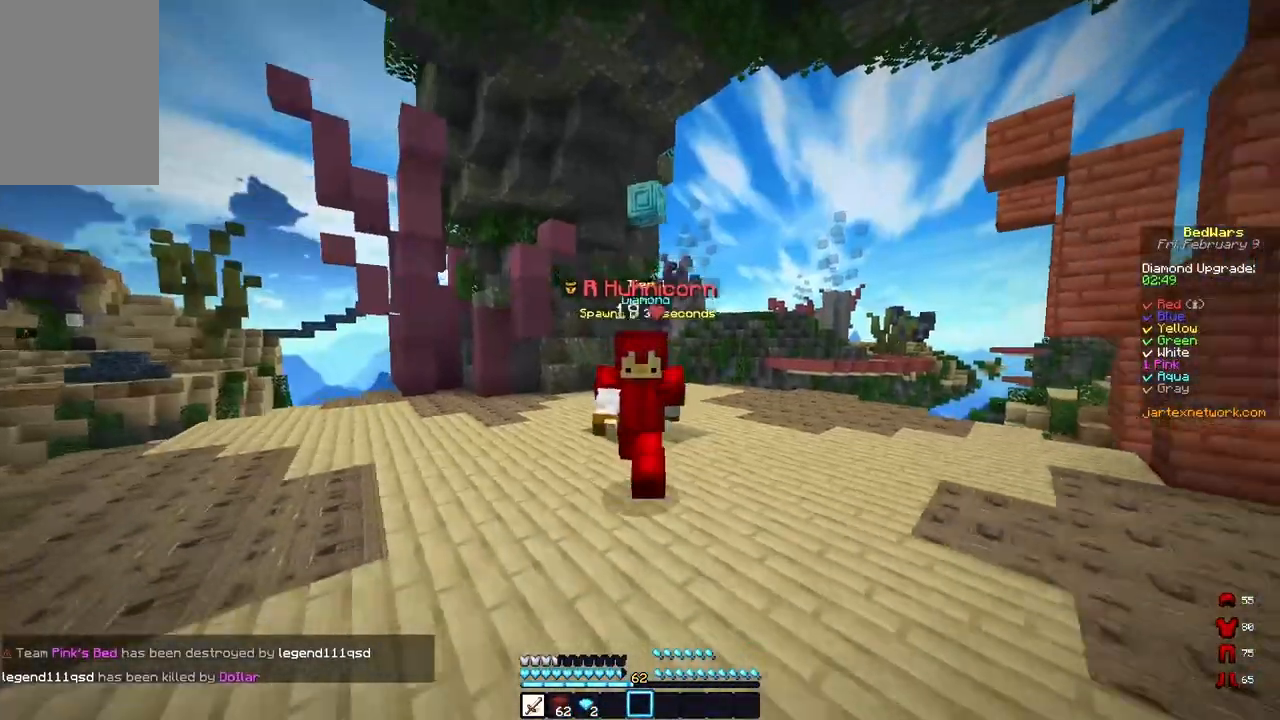
{"keys": ["space", "w"], "mouse": ["left"], "events": [[400, "mouse_left", "down"]]}
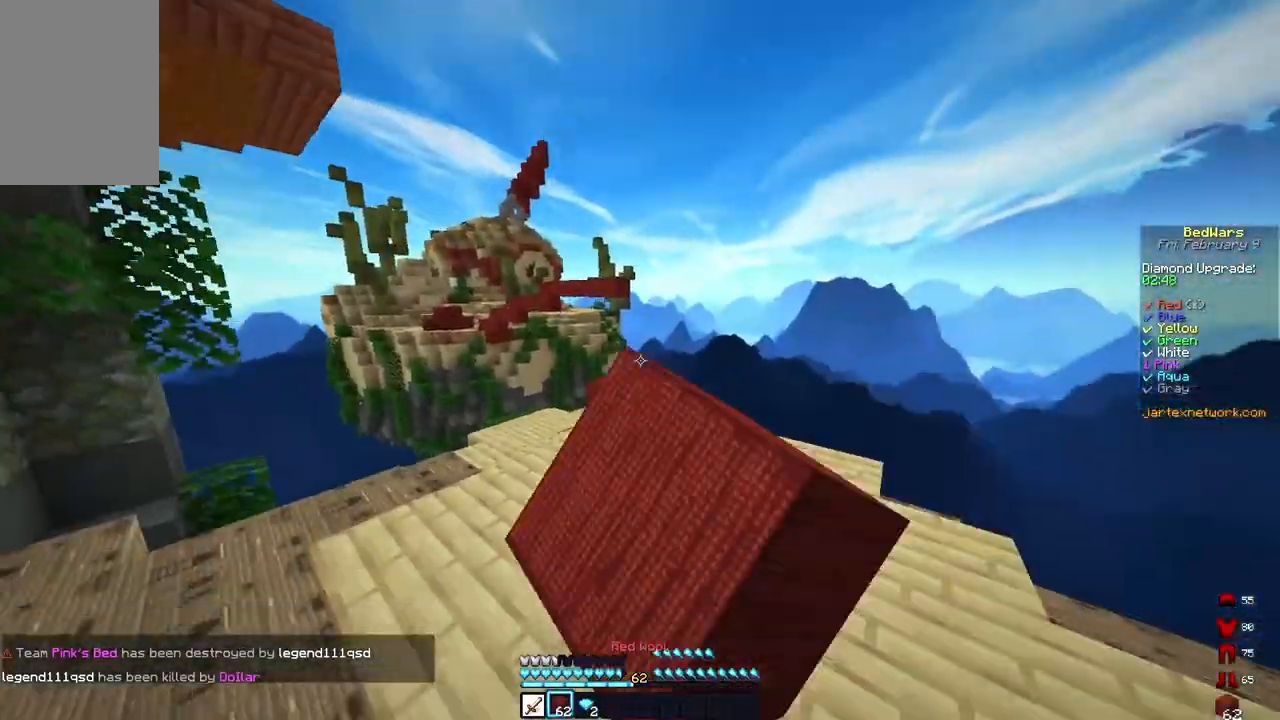
{"keys": ["space", "w"], "mouse": [], "events": [[250, "mouse_left", "up"]]}
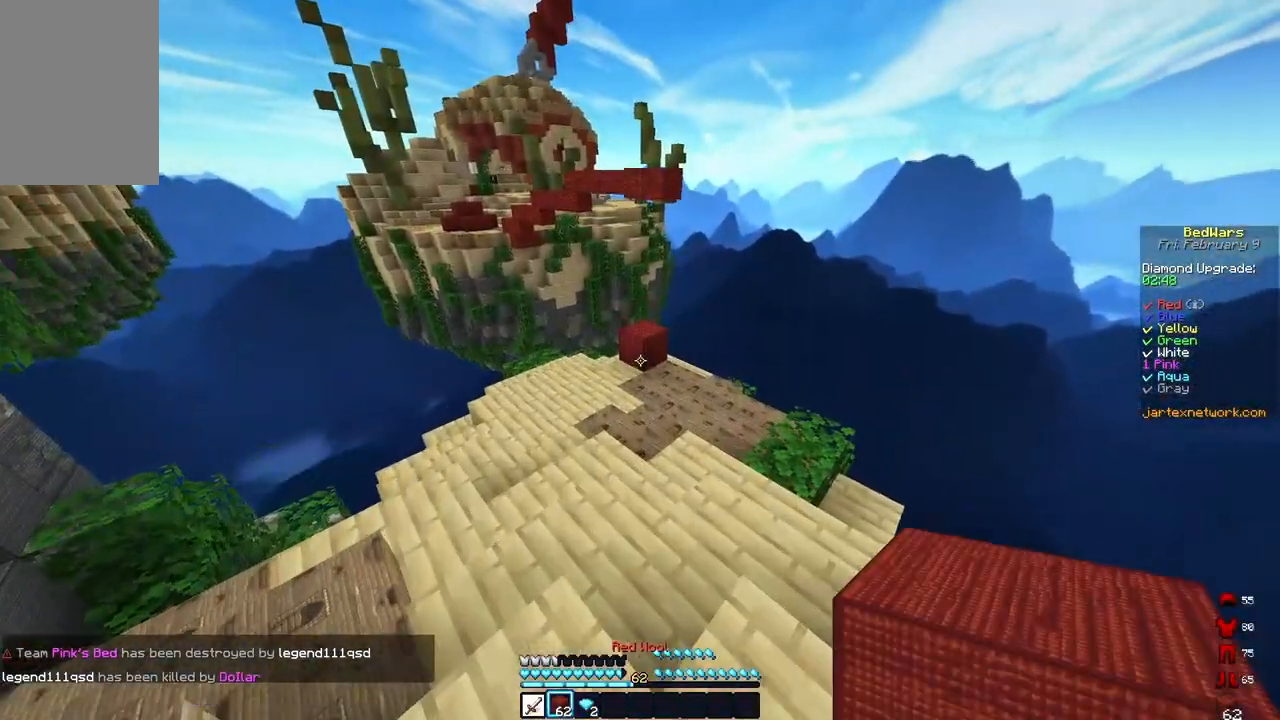
{"keys": ["a", "w"], "mouse": [], "events": [[117, "a", "down"], [133, "space", "up"]]}